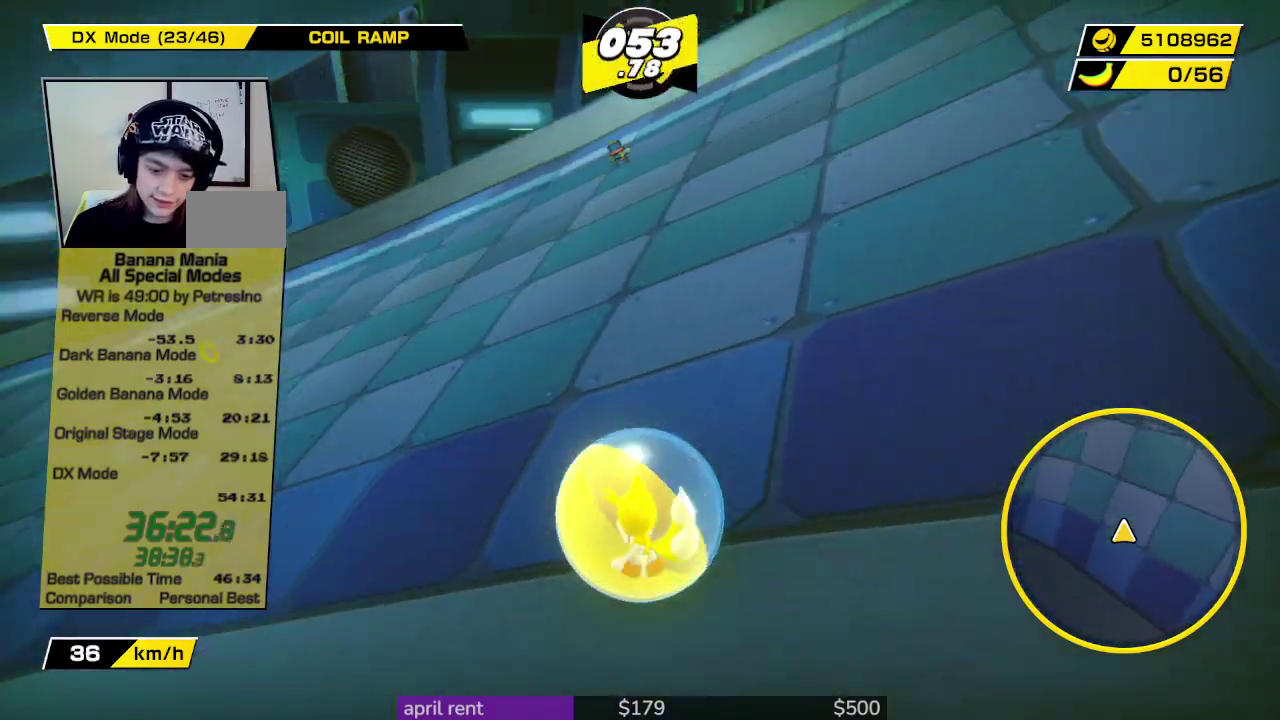
Gameplay with a controller; each line is a JSON object with the inputs held at the frame after it. "events" lists button and stick changes between this image and that frame as [ms after this image, input, new state], when the widget could be followed in between. This overlay highlights the sticks when they move; stick clicks (L3 R3) are not distinguishable. Not read: L3 R3.
{"buttons": [], "left_stick": "up-left", "right_stick": "center", "events": []}
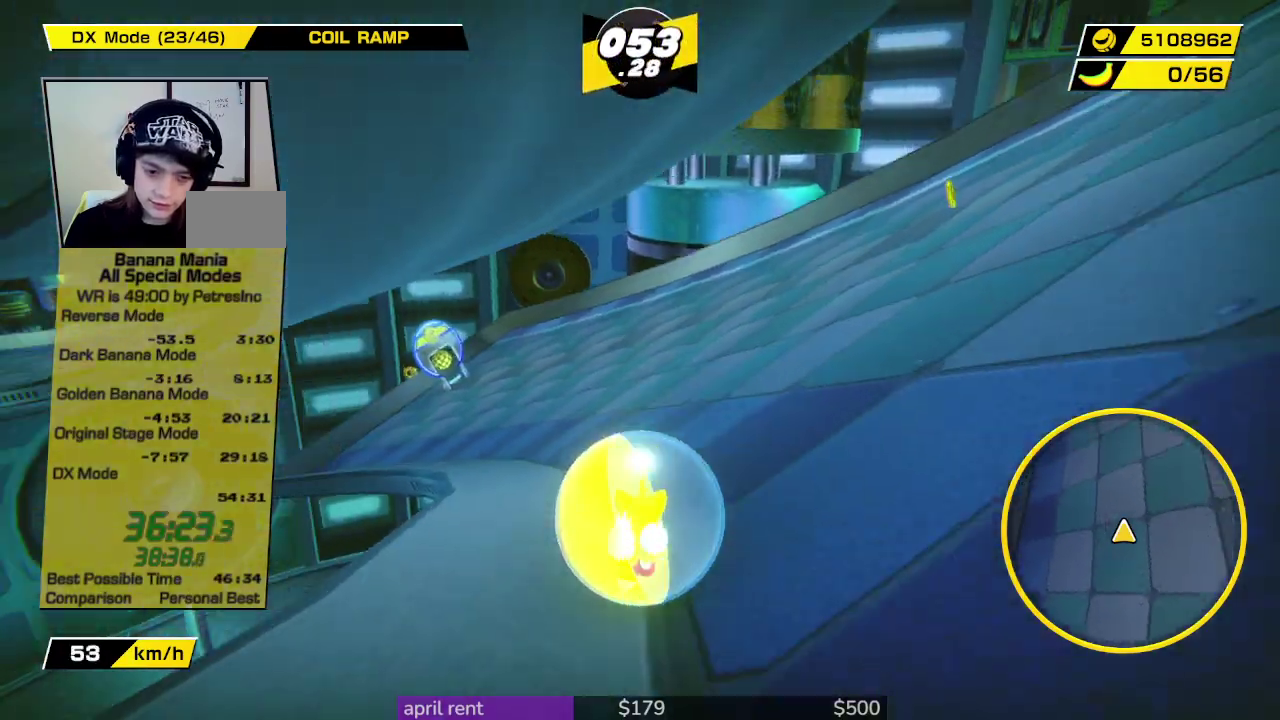
{"buttons": [], "left_stick": "up-right", "right_stick": "center", "events": [[100, "left_stick", "up"], [233, "left_stick", "up-right"]]}
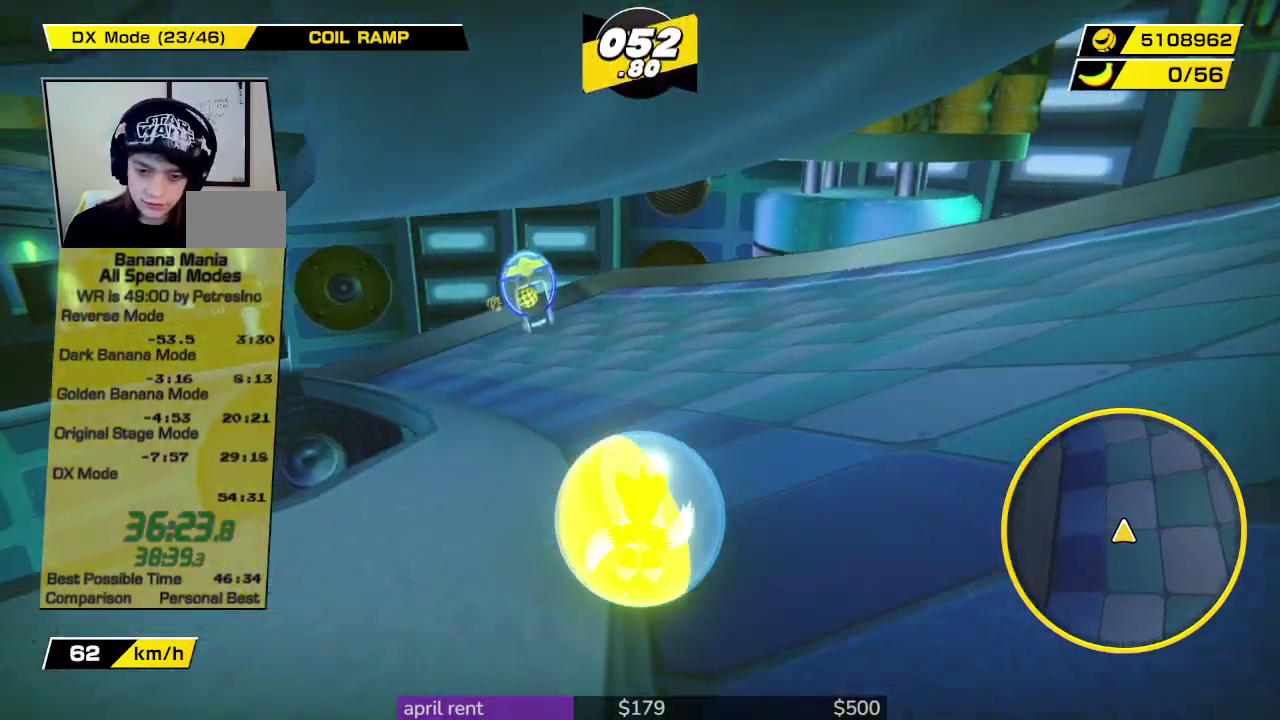
{"buttons": [], "left_stick": "up-right", "right_stick": "center", "events": []}
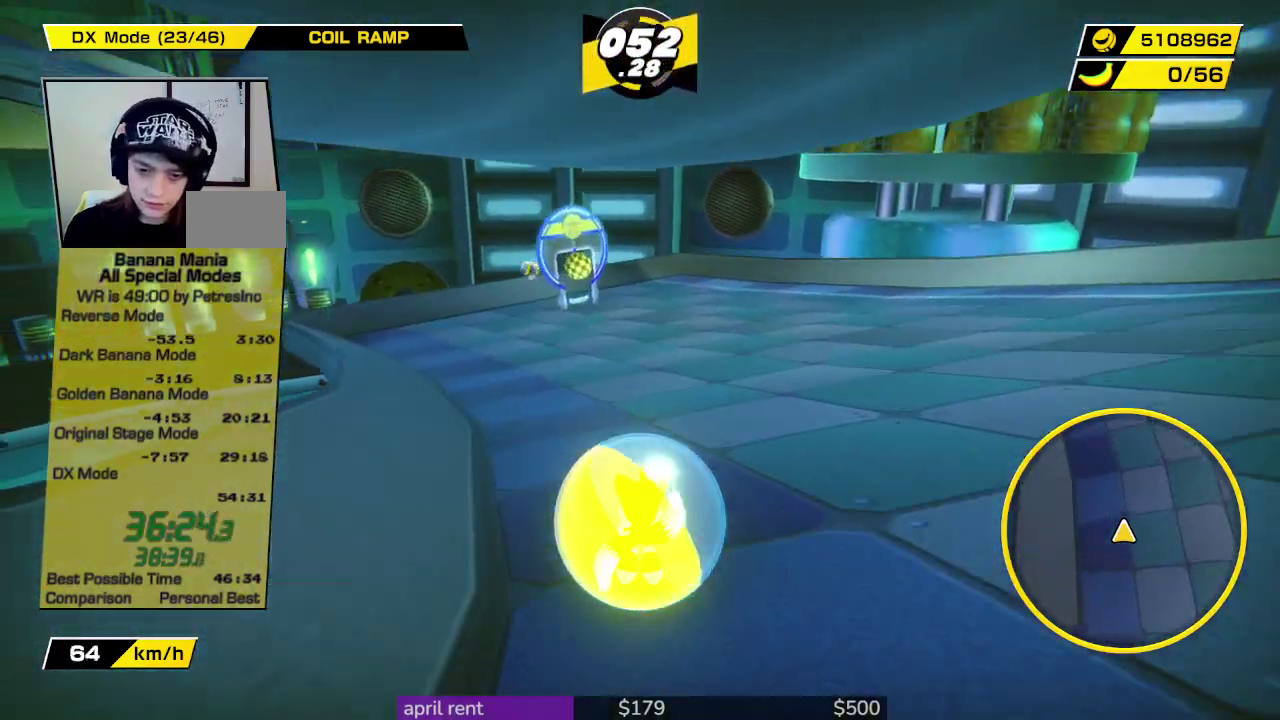
{"buttons": [], "left_stick": "down-left", "right_stick": "center", "events": [[267, "left_stick", "down-right"], [400, "left_stick", "down"], [467, "left_stick", "down-left"]]}
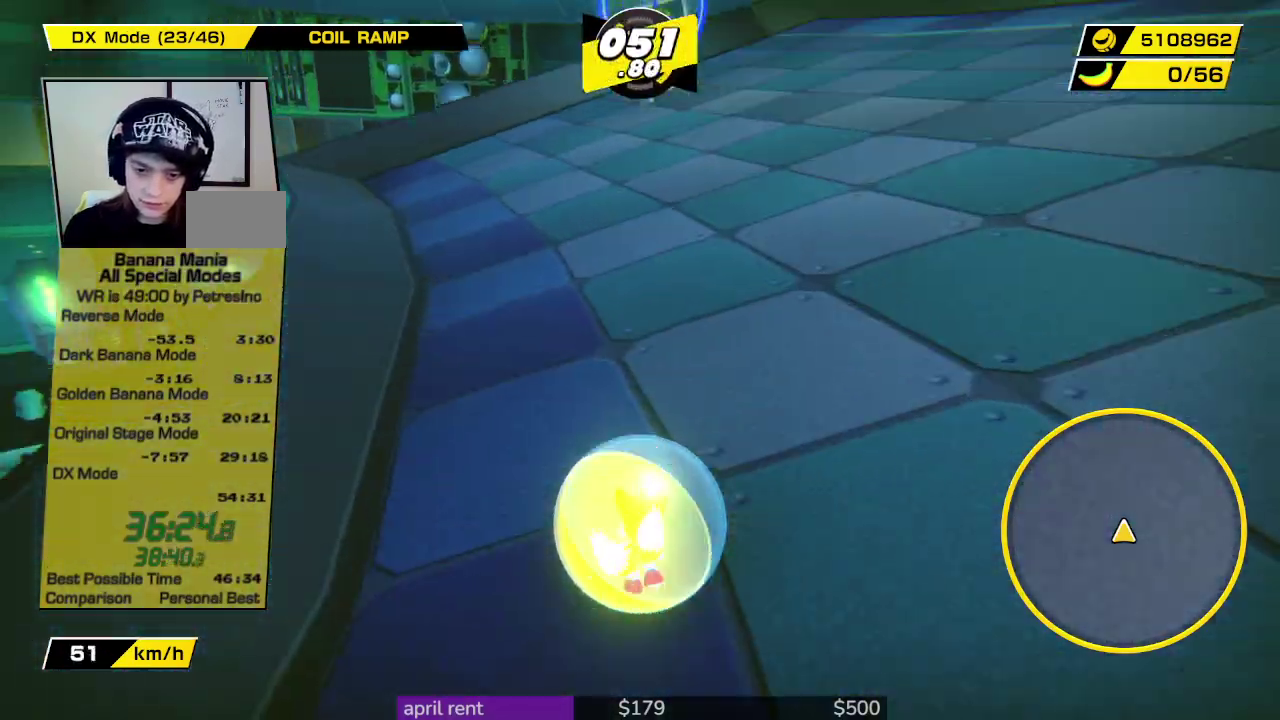
{"buttons": [], "left_stick": "down", "right_stick": "center", "events": [[433, "left_stick", "down"]]}
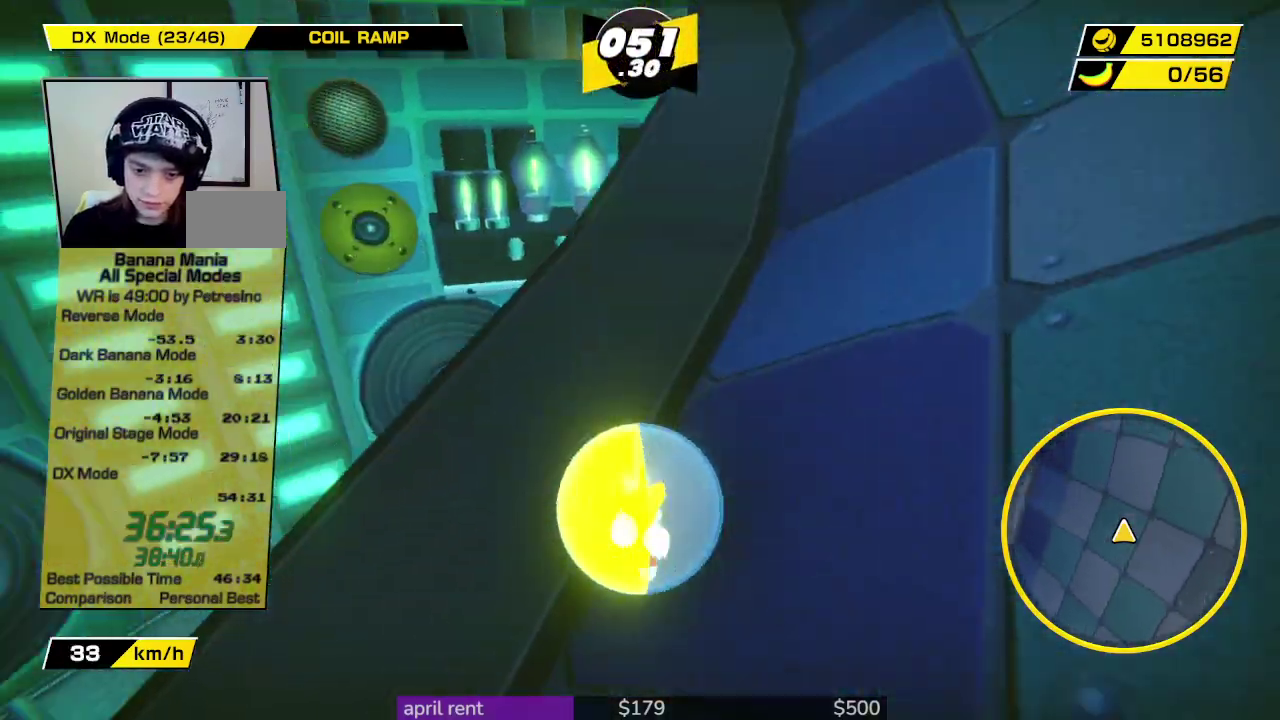
{"buttons": [], "left_stick": "right", "right_stick": "right"}
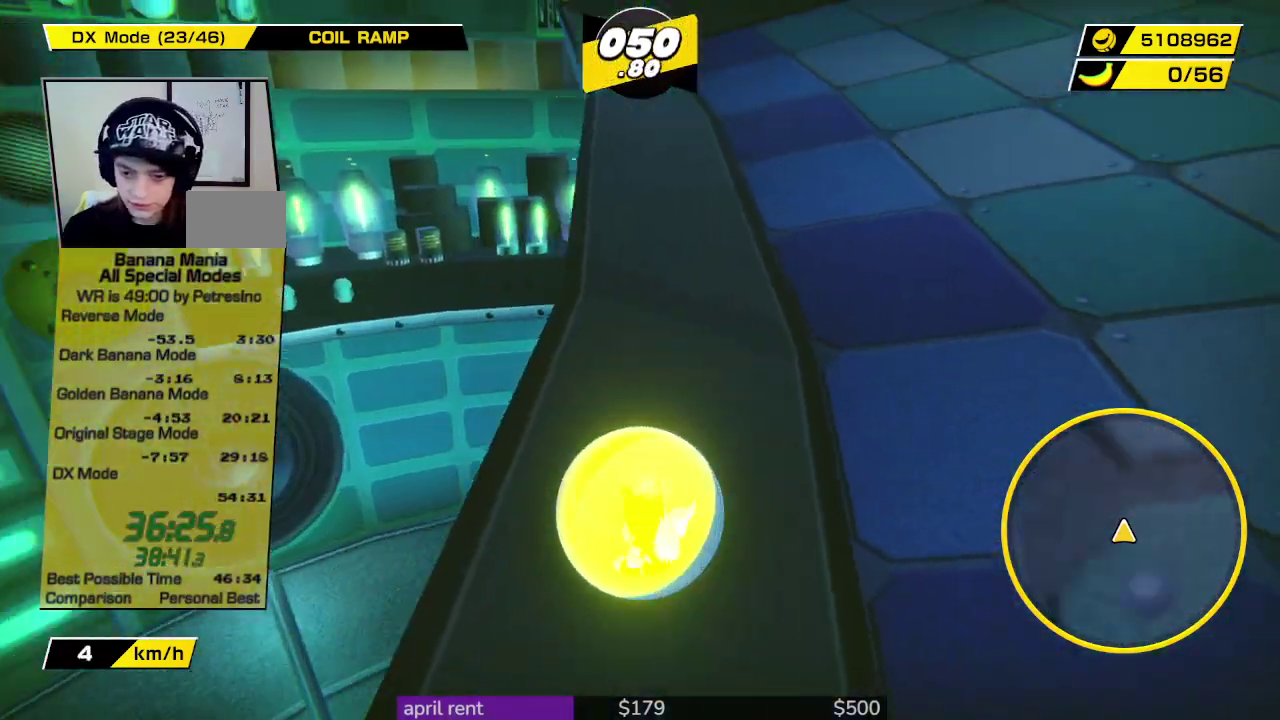
{"buttons": [], "left_stick": "up-right", "right_stick": "right"}
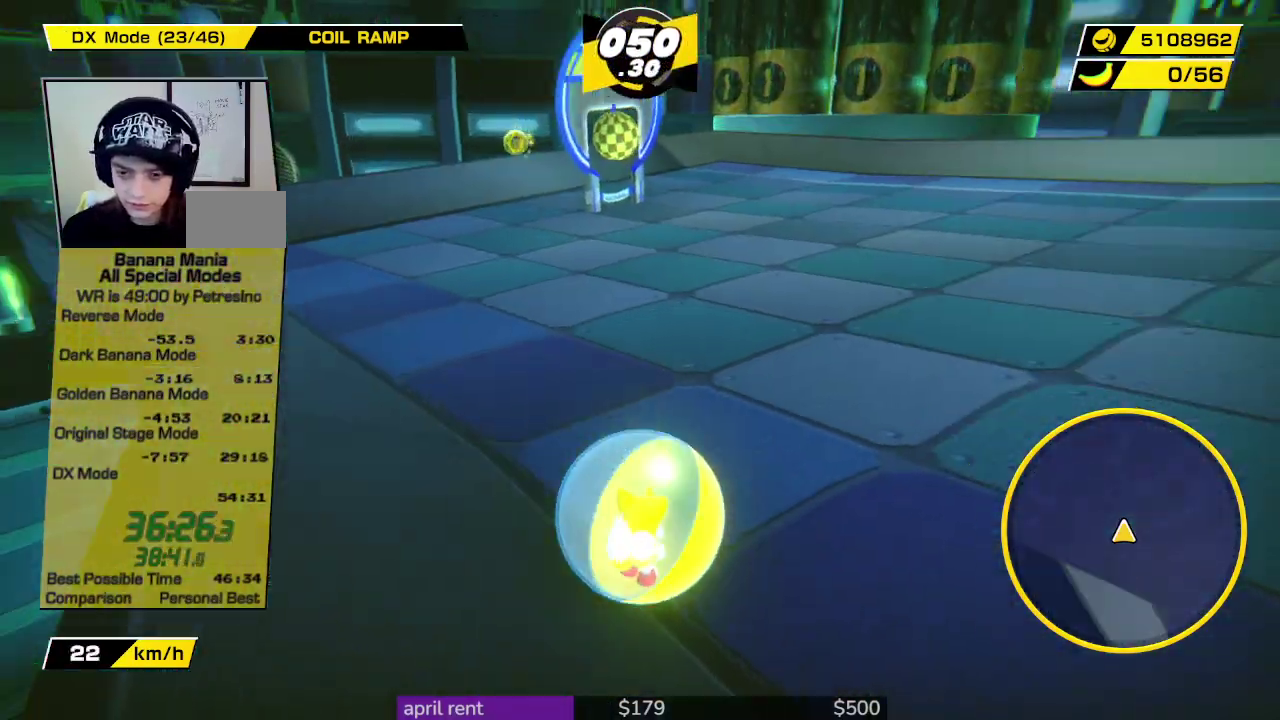
{"buttons": [], "left_stick": "up", "right_stick": "center", "events": [[167, "right_stick", "center"], [300, "left_stick", "up"]]}
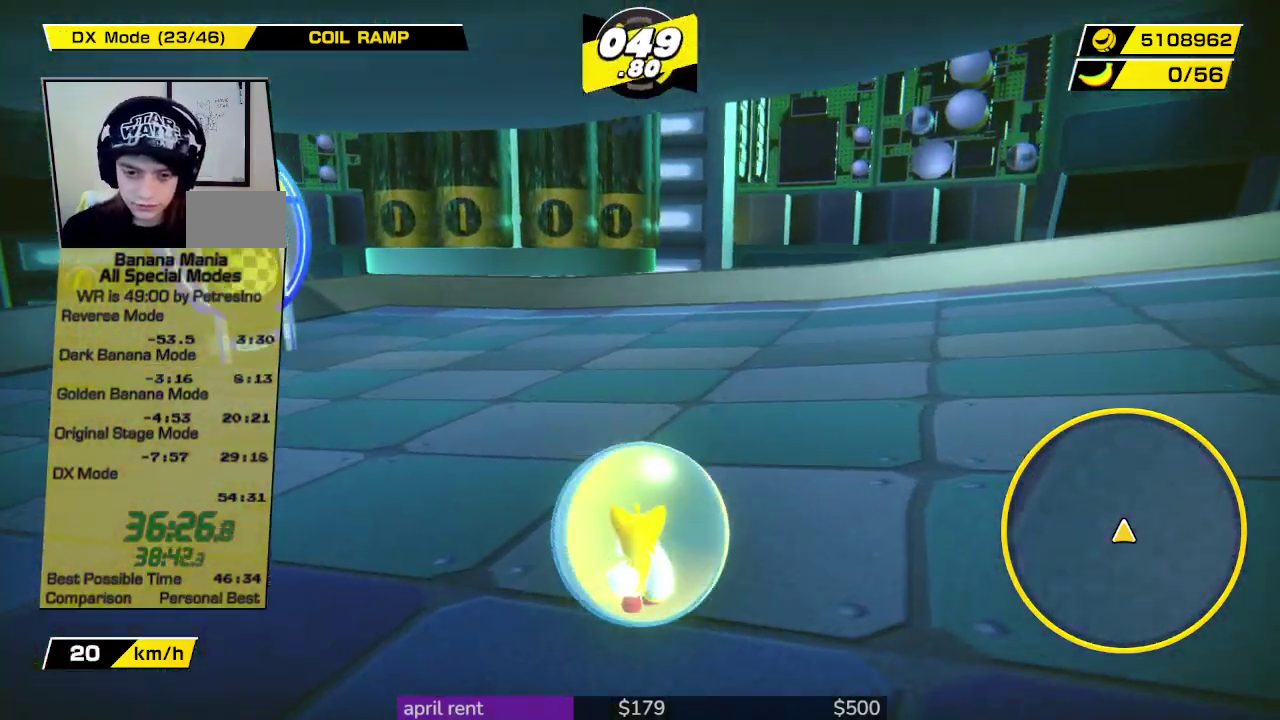
{"buttons": [], "left_stick": "up", "right_stick": "center", "events": [[100, "left_stick", "up-right"], [433, "left_stick", "up"]]}
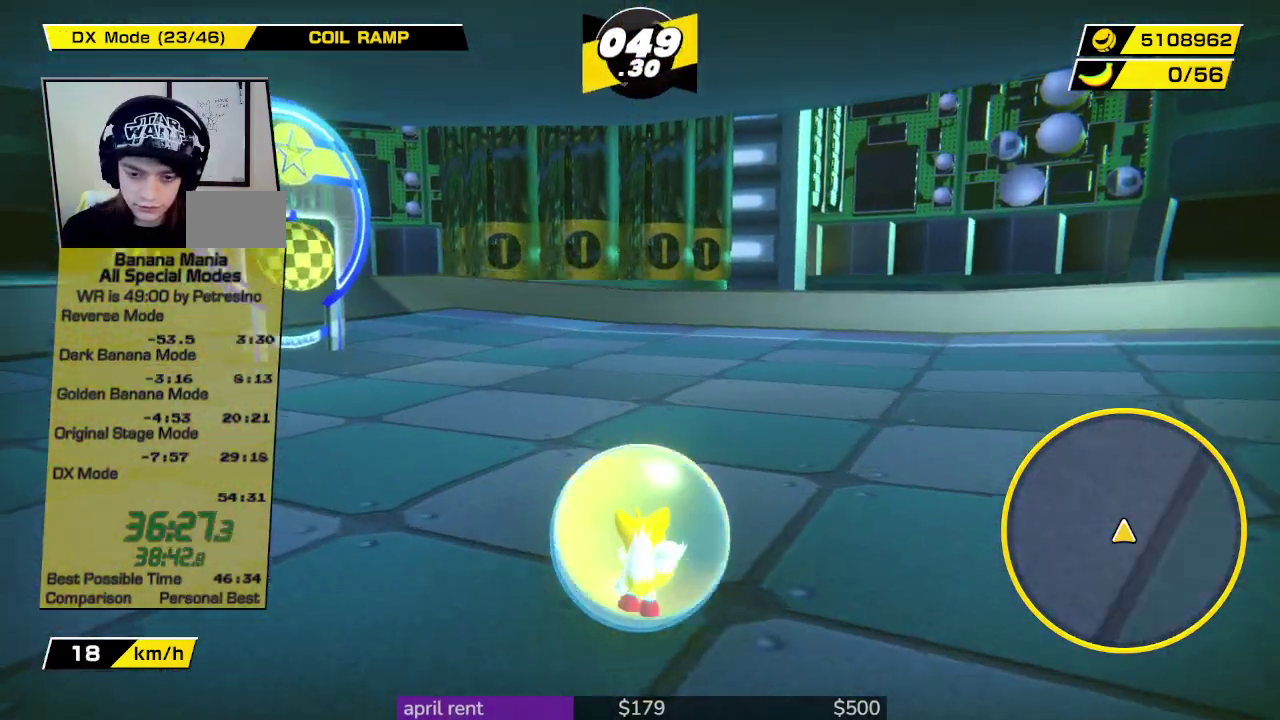
{"buttons": [], "left_stick": "up", "right_stick": "center", "events": [[33, "left_stick", "up-right"], [200, "left_stick", "up"]]}
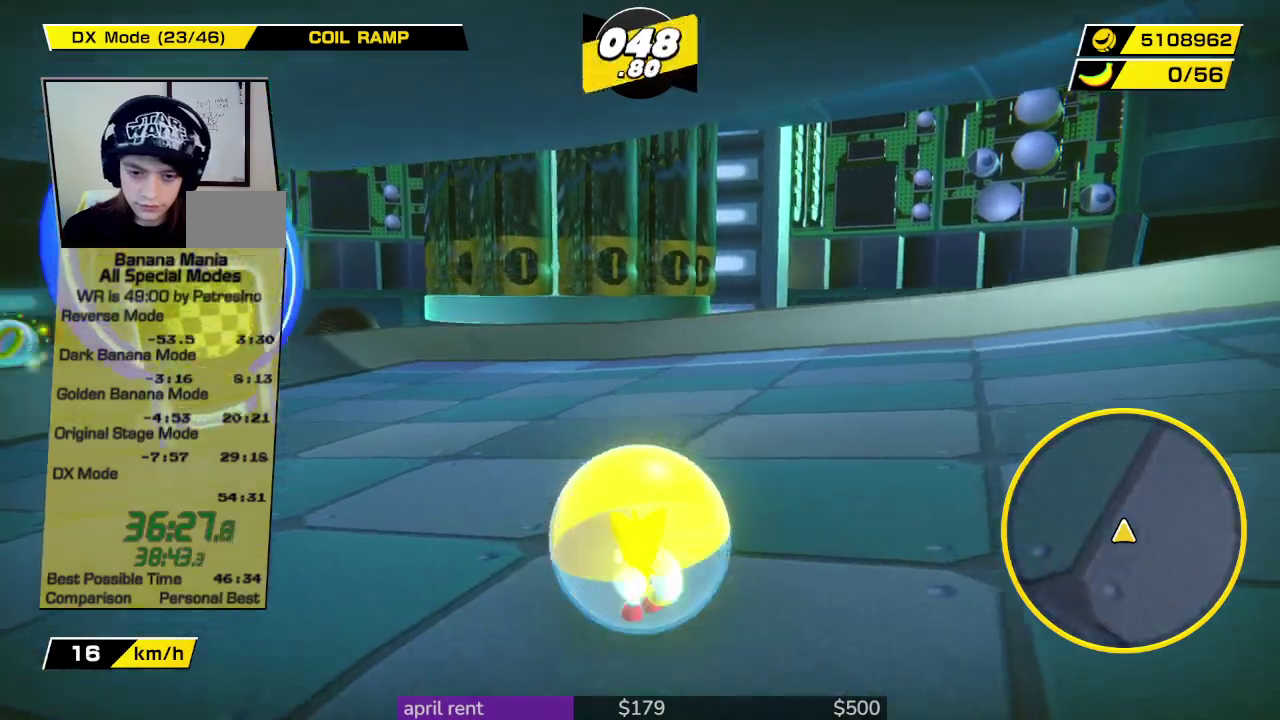
{"buttons": [], "left_stick": "up-right", "right_stick": "center", "events": [[67, "left_stick", "up-right"], [300, "left_stick", "up"], [433, "left_stick", "up-right"]]}
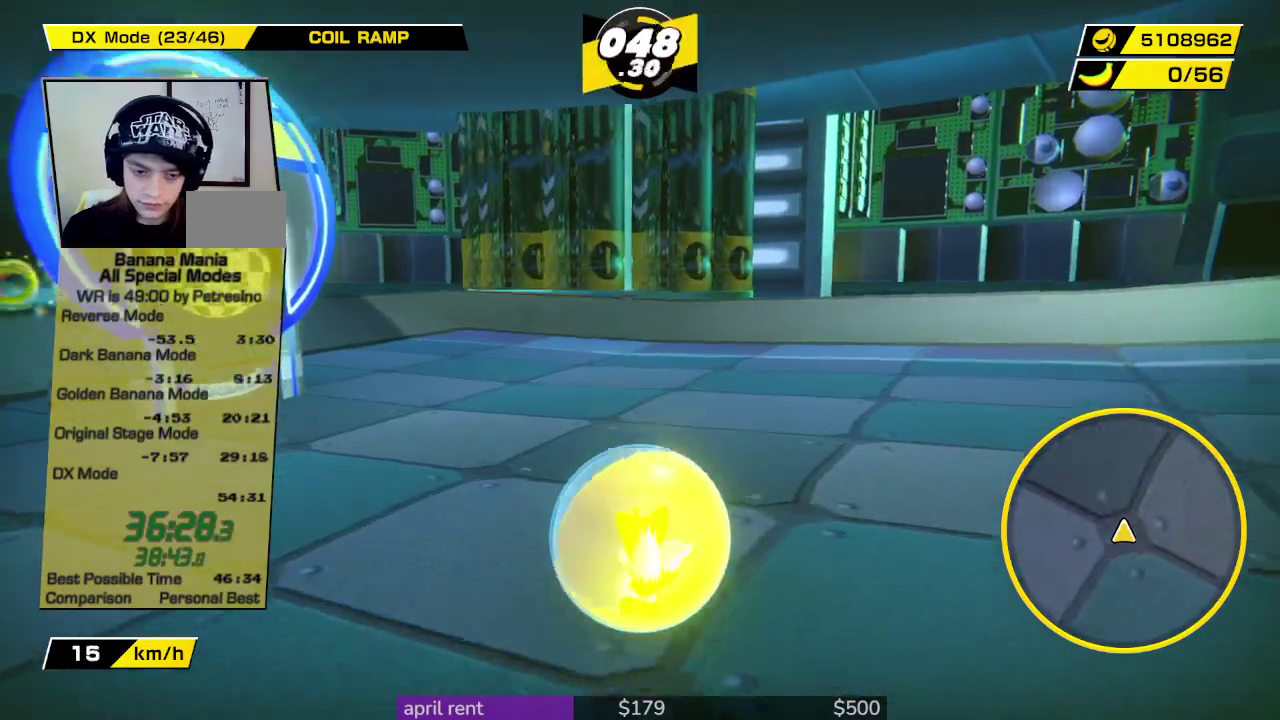
{"buttons": [], "left_stick": "up-right", "right_stick": "center", "events": [[67, "left_stick", "up"], [400, "left_stick", "up-right"]]}
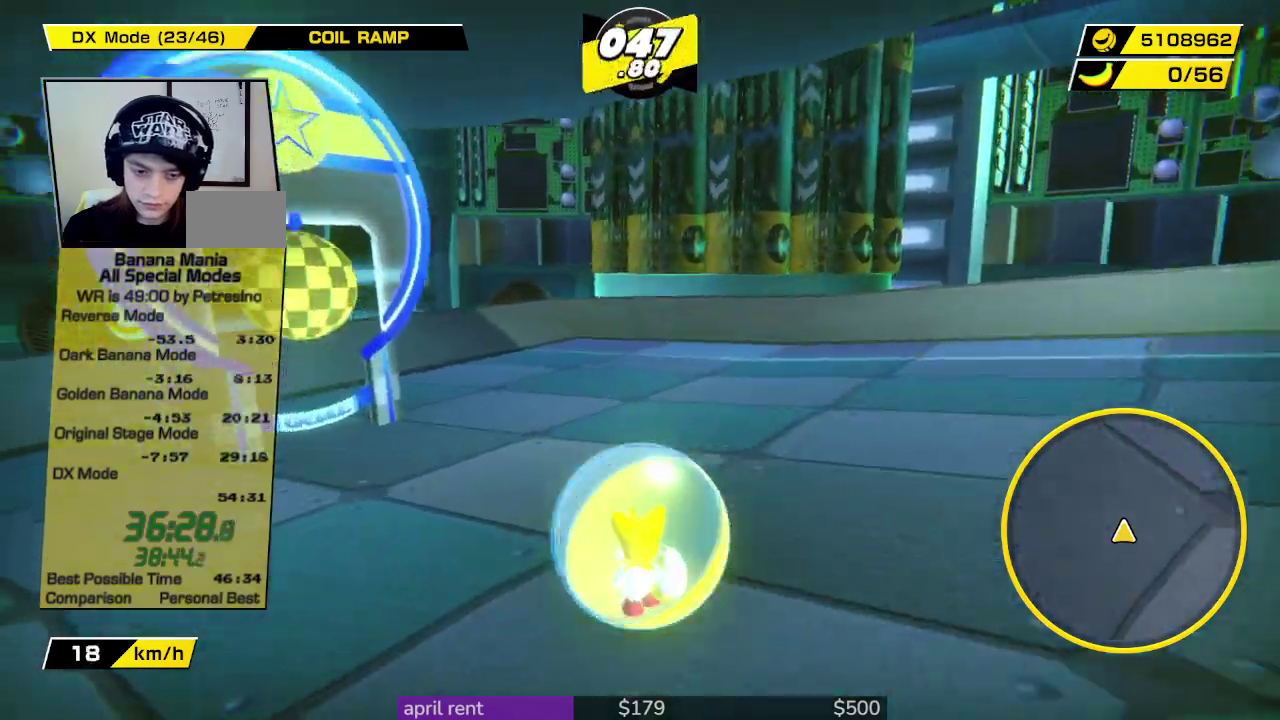
{"buttons": [], "left_stick": "up", "right_stick": "center", "events": [[467, "left_stick", "up"]]}
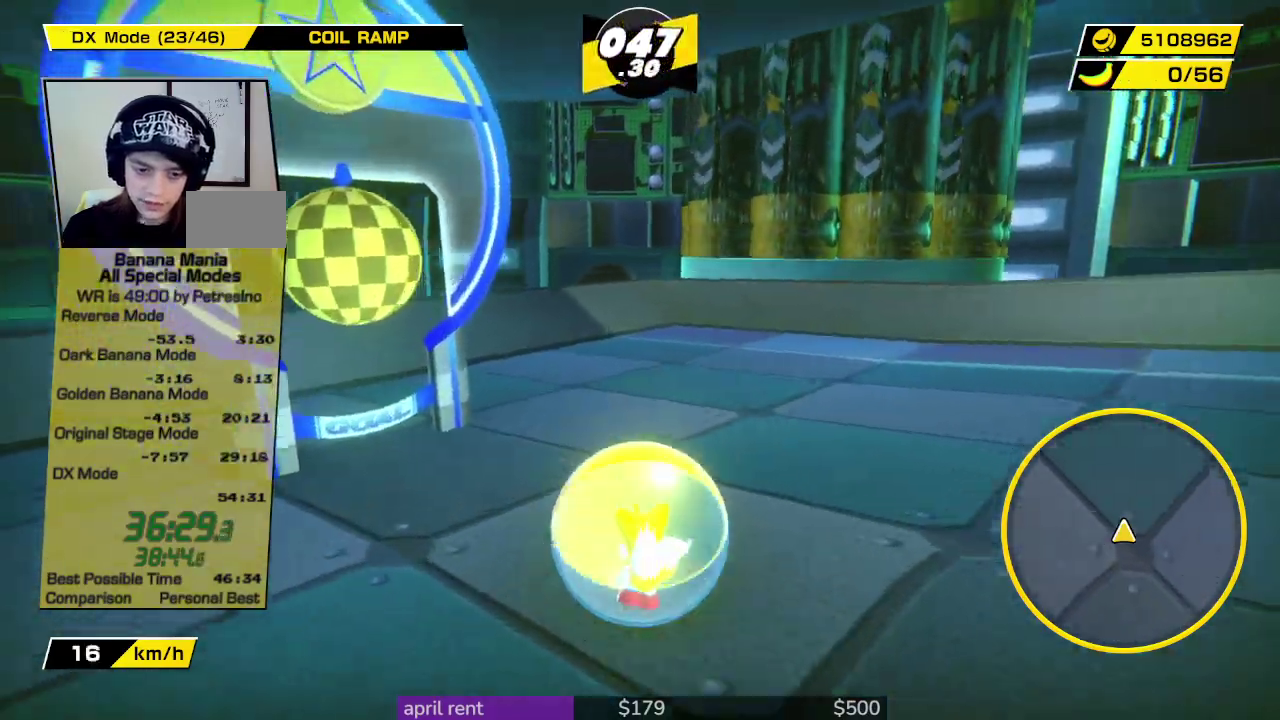
{"buttons": [], "left_stick": "up", "right_stick": "center", "events": [[67, "left_stick", "up-right"], [267, "left_stick", "up"]]}
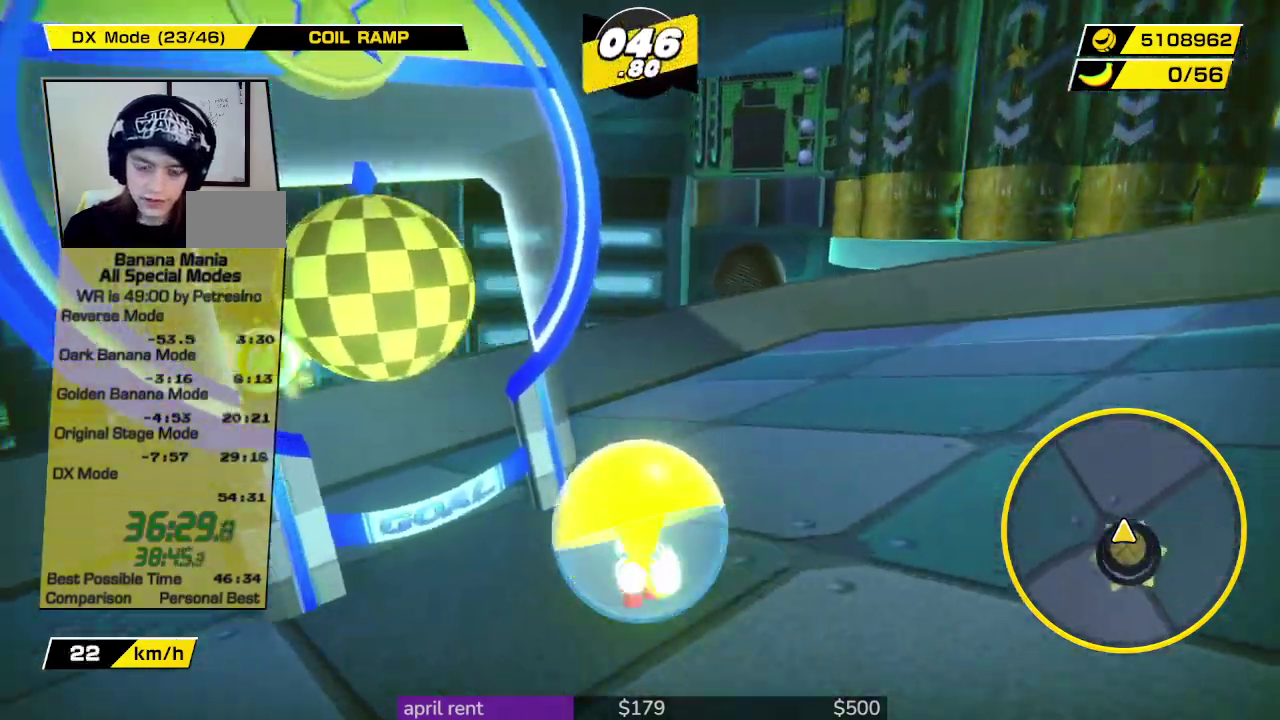
{"buttons": [], "left_stick": "up", "right_stick": "center", "events": [[267, "left_stick", "up-left"], [367, "left_stick", "up"]]}
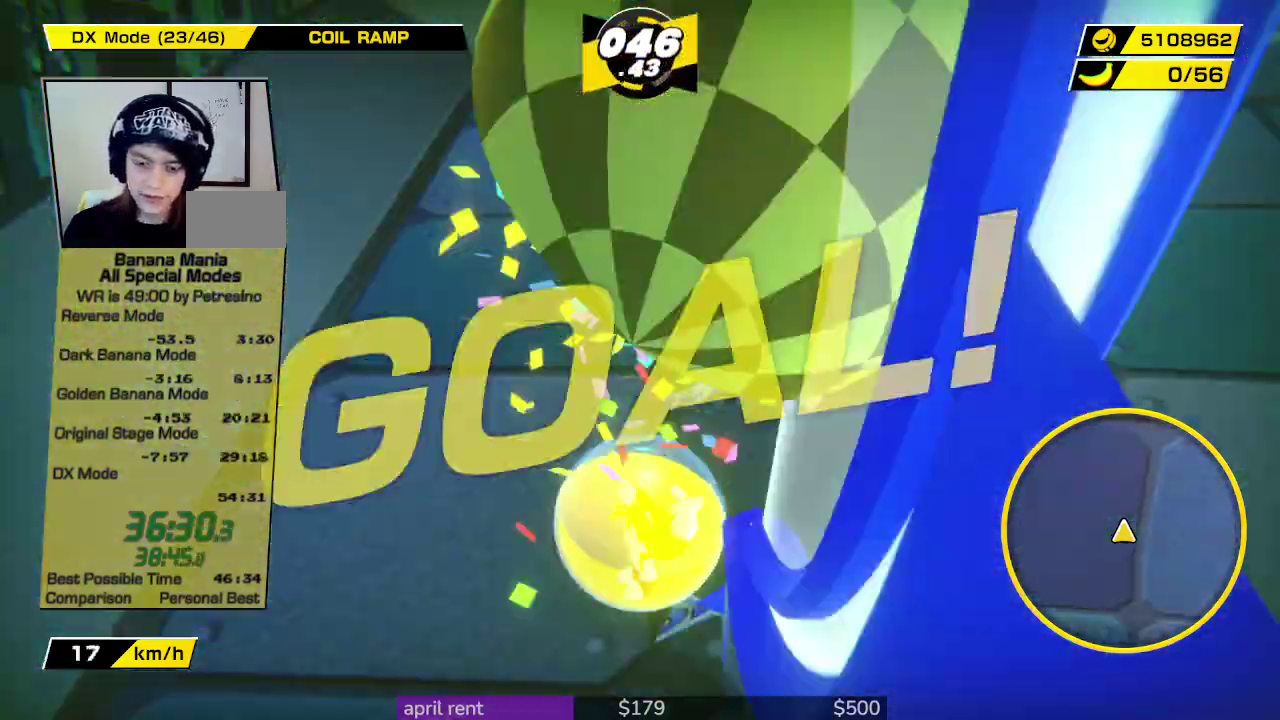
{"buttons": [], "left_stick": "center", "right_stick": "center", "events": [[200, "left_stick", "center"]]}